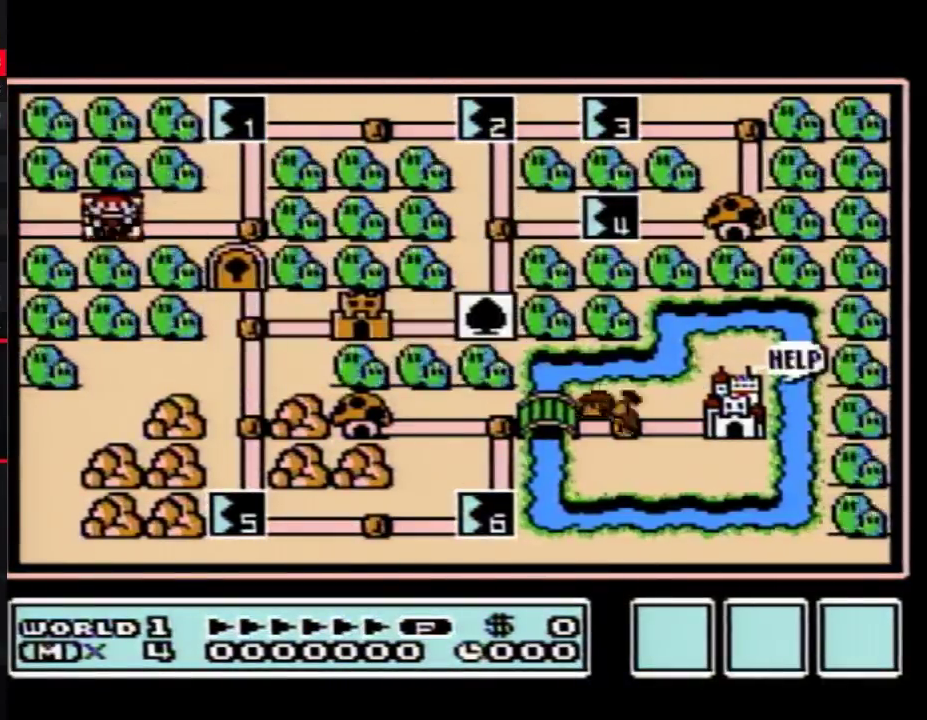
Gameplay with a controller (Nintendo layout); each line is a JSON object with the inputs held at the frame after it. "events" lists button and stick changes between this image and that frame as [ms after this image, input, new state], when the widget could be followed in between. Not read: L3 R3.
{"buttons": ["DPAD_UP"], "events": [[117, "DPAD_RIGHT", "down"], [333, "DPAD_RIGHT", "up"], [400, "DPAD_UP", "down"]]}
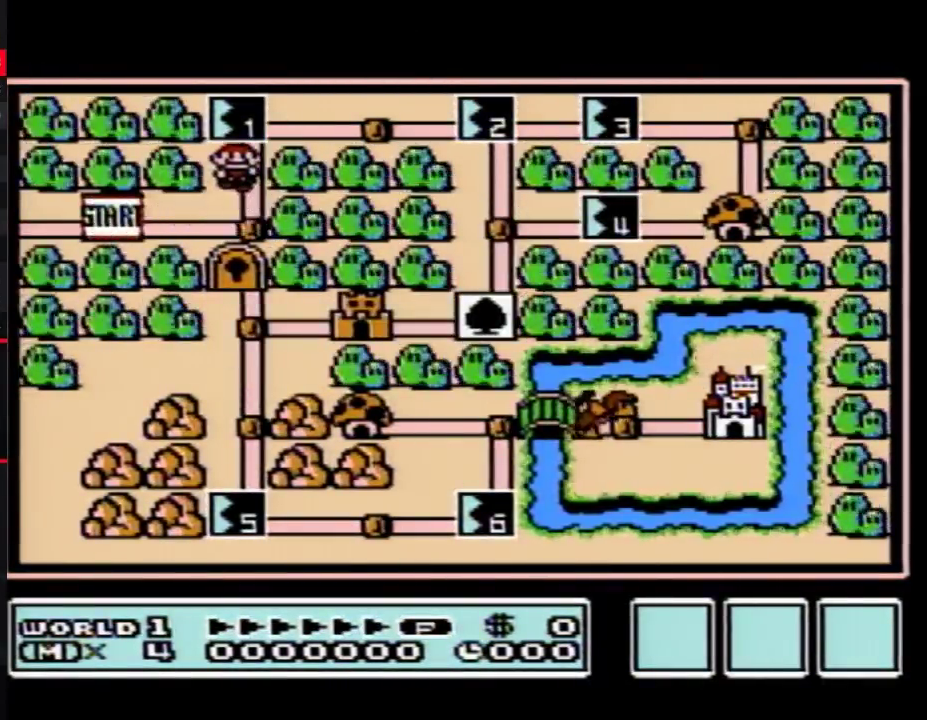
{"buttons": ["DPAD_UP"], "events": []}
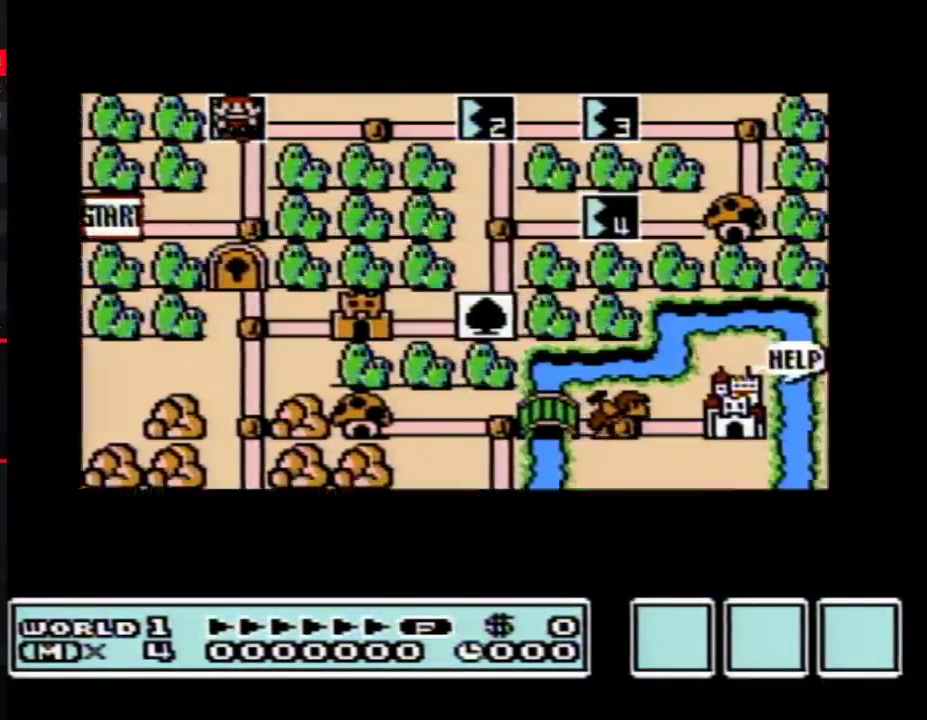
{"buttons": ["DPAD_UP"], "events": []}
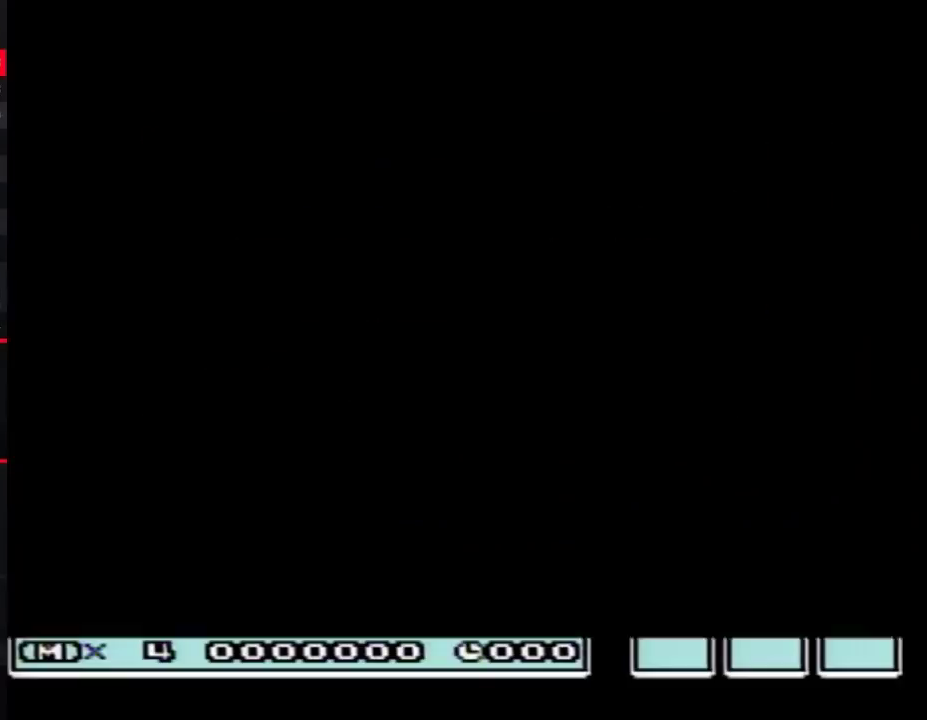
{"buttons": ["B", "DPAD_RIGHT"], "events": [[250, "DPAD_UP", "up"], [333, "B", "down"], [333, "DPAD_RIGHT", "down"]]}
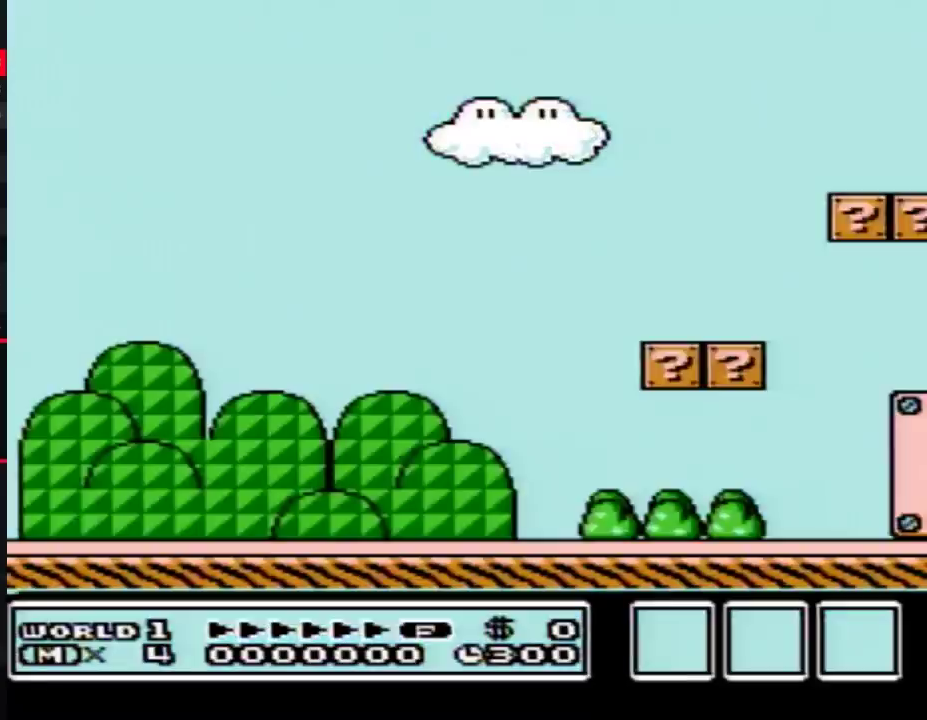
{"buttons": ["B", "DPAD_RIGHT"], "events": []}
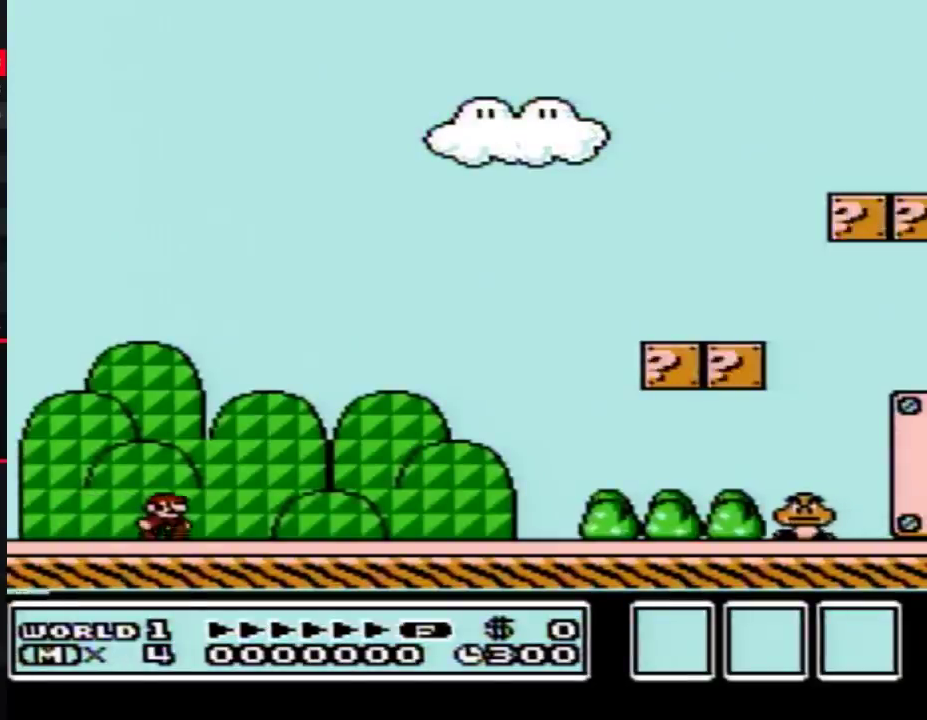
{"buttons": ["B", "DPAD_RIGHT"], "events": []}
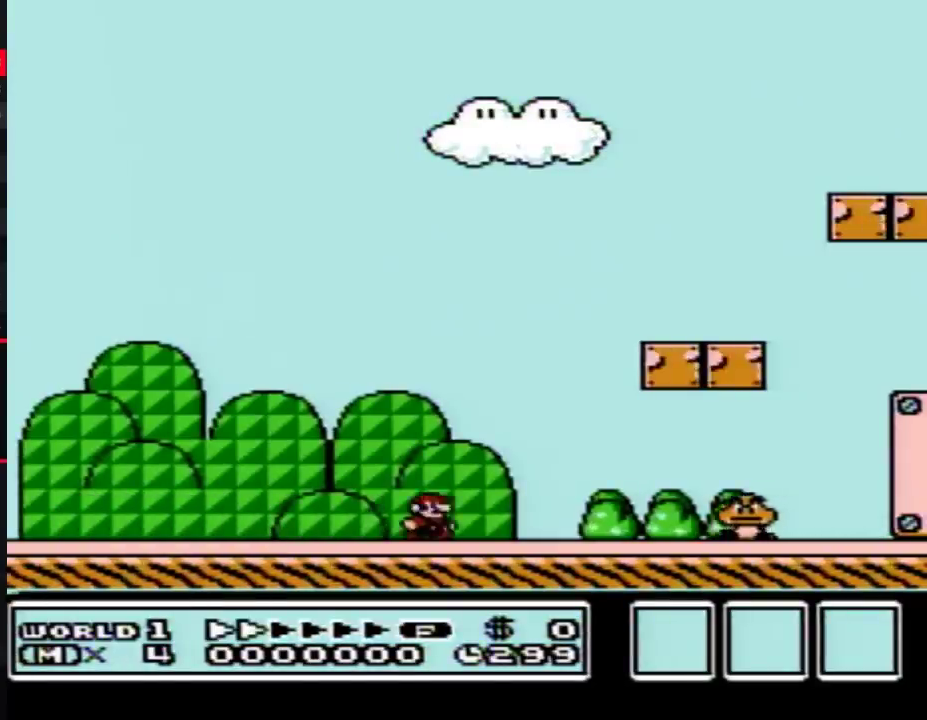
{"buttons": ["B", "DPAD_RIGHT"], "events": [[300, "A", "down"], [467, "A", "up"]]}
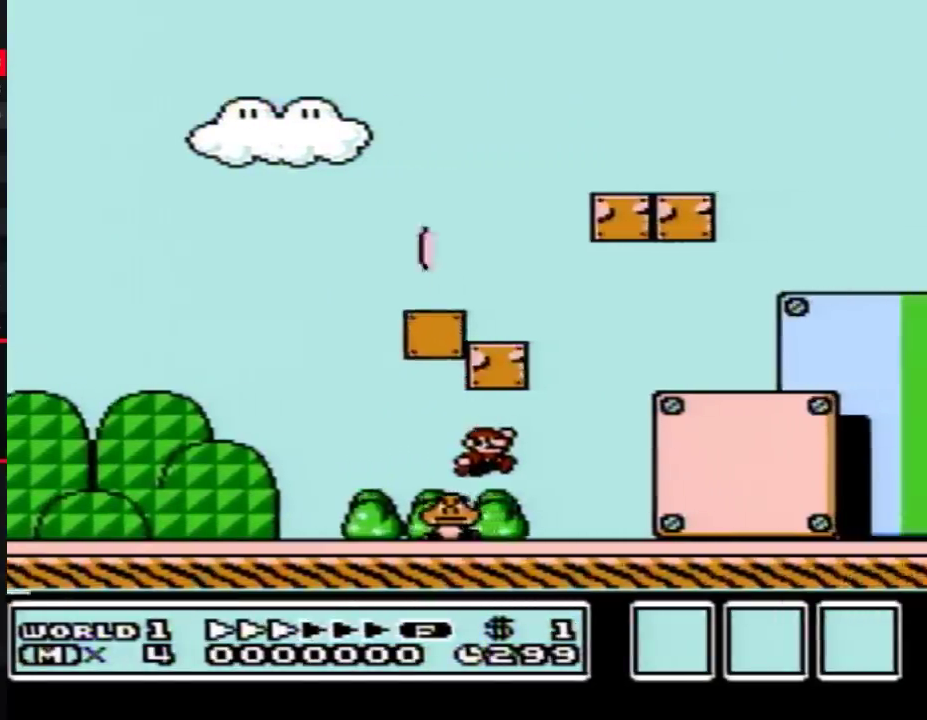
{"buttons": ["B", "DPAD_RIGHT"], "events": []}
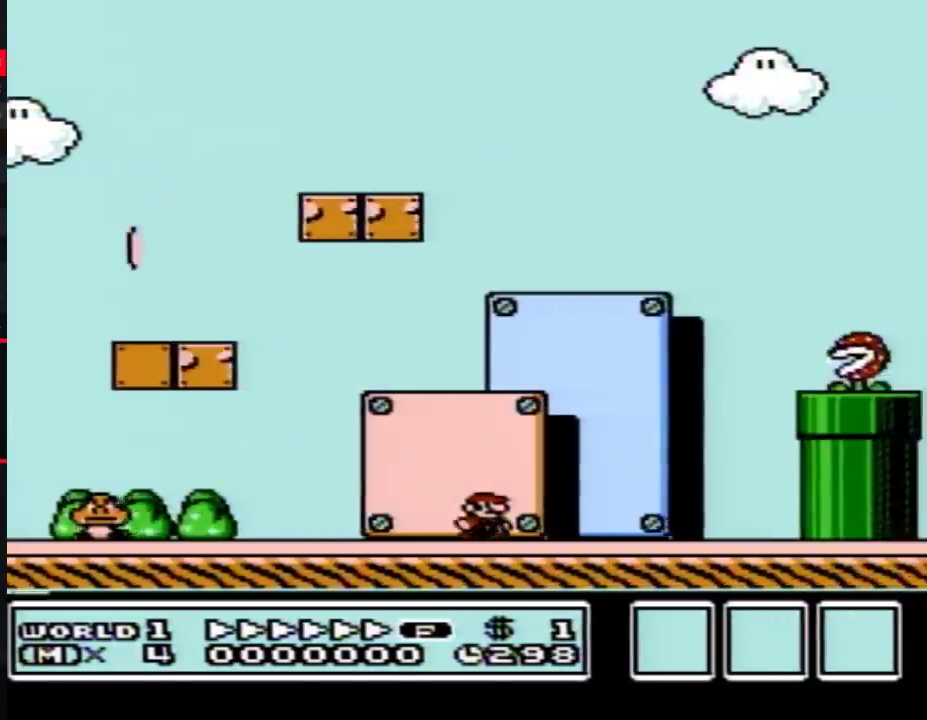
{"buttons": ["A", "B", "DPAD_RIGHT"], "events": [[183, "DPAD_RIGHT", "up"], [217, "A", "down"], [217, "DPAD_LEFT", "down"], [333, "DPAD_LEFT", "up"], [367, "DPAD_RIGHT", "down"]]}
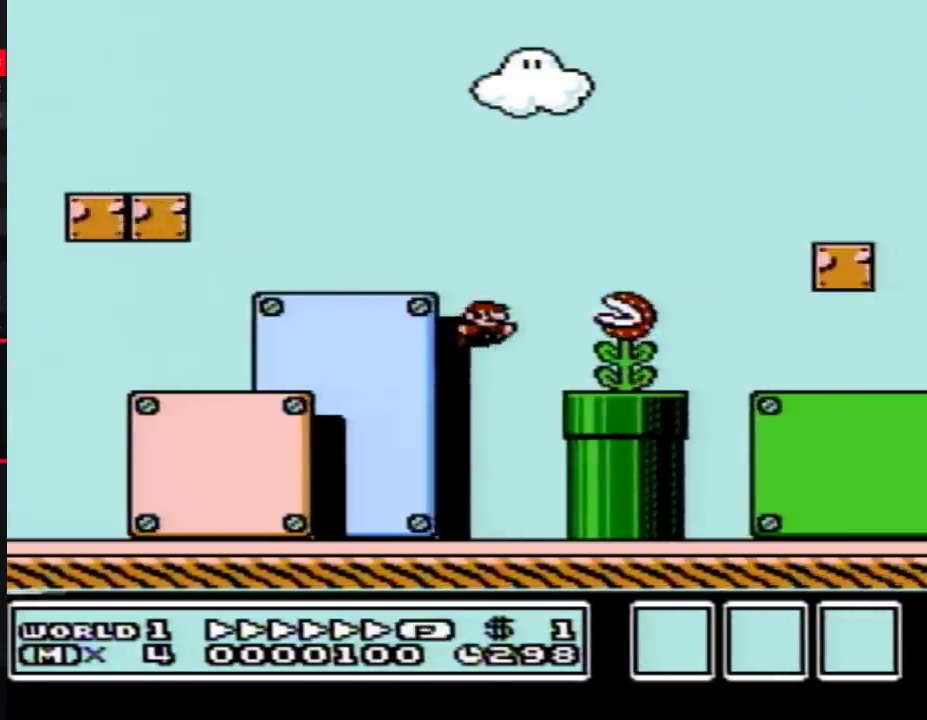
{"buttons": ["B", "DPAD_RIGHT"], "events": [[183, "A", "up"]]}
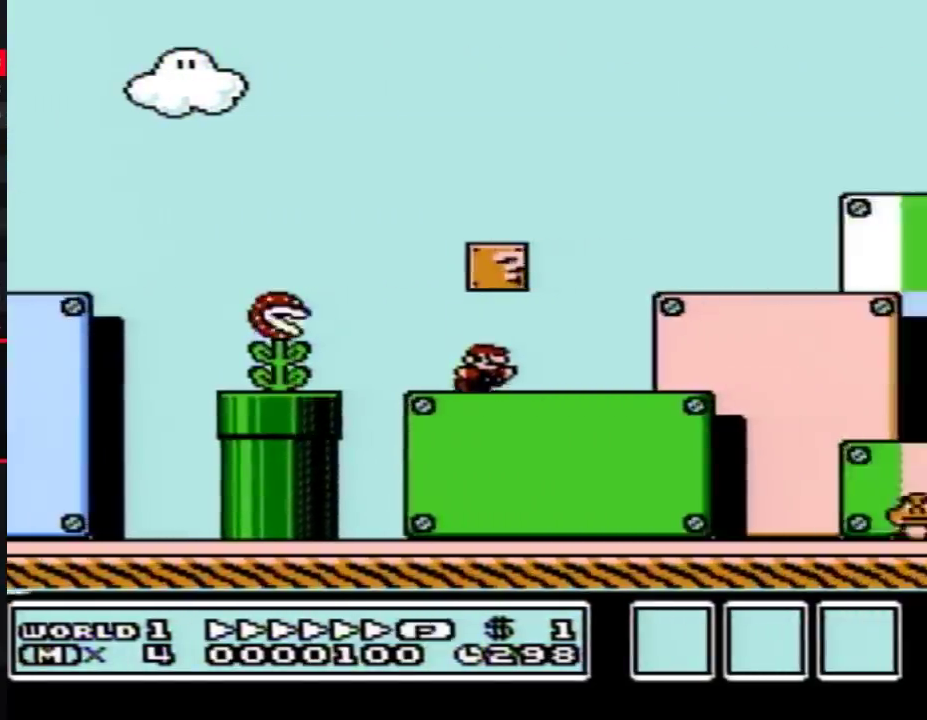
{"buttons": ["B", "DPAD_RIGHT"], "events": []}
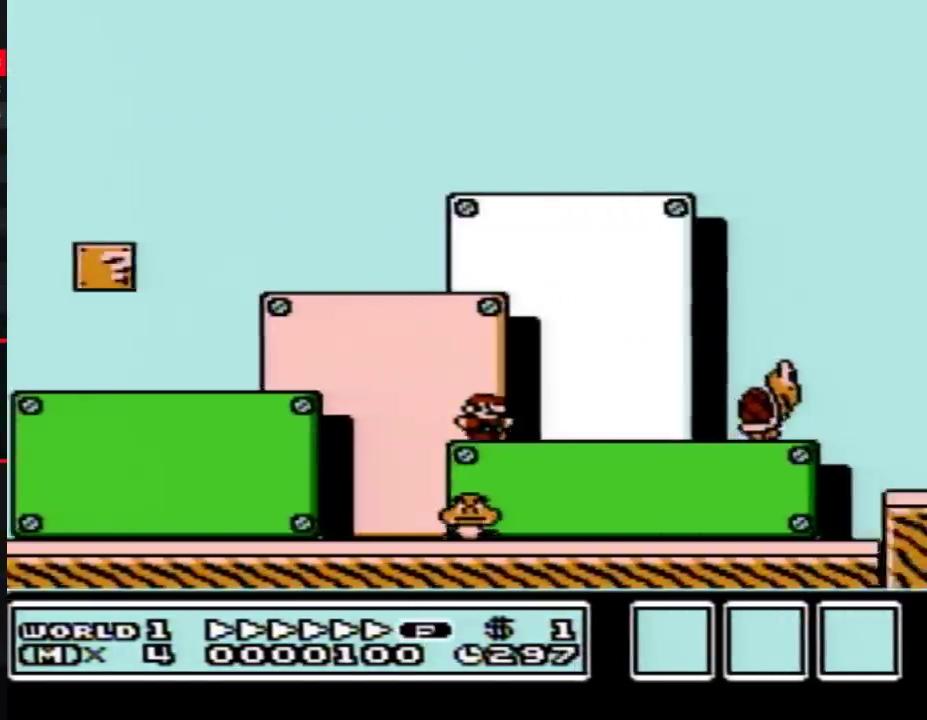
{"buttons": ["B", "DPAD_LEFT"], "events": [[83, "A", "down"], [83, "DPAD_RIGHT", "up"], [117, "DPAD_LEFT", "down"], [183, "A", "up"], [367, "DPAD_LEFT", "up"], [433, "DPAD_LEFT", "down"]]}
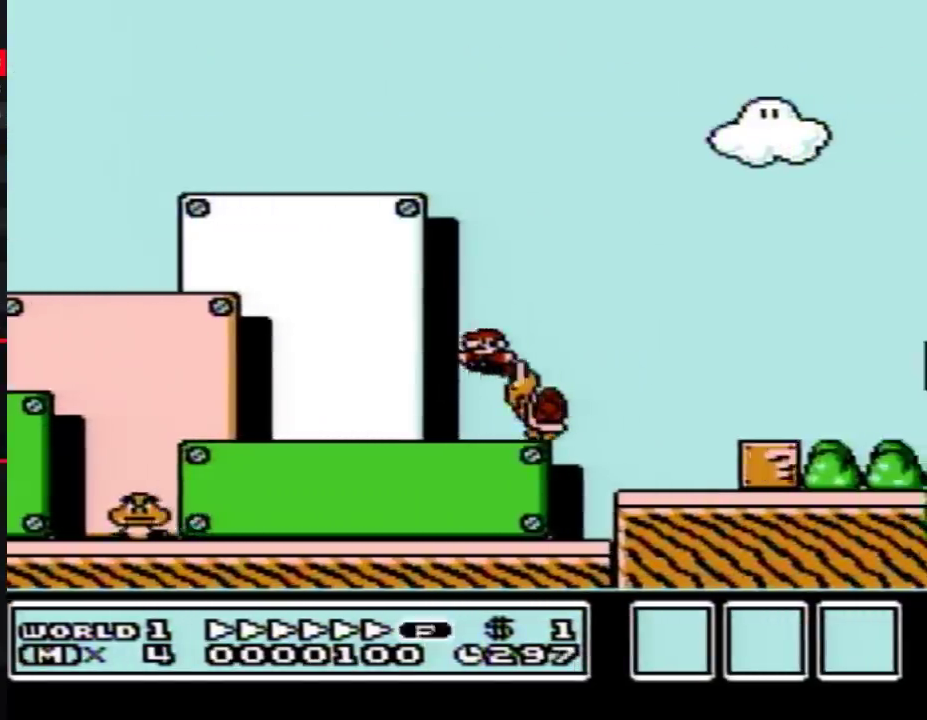
{"buttons": ["B", "DPAD_RIGHT"], "events": [[267, "DPAD_LEFT", "up"], [300, "DPAD_RIGHT", "down"]]}
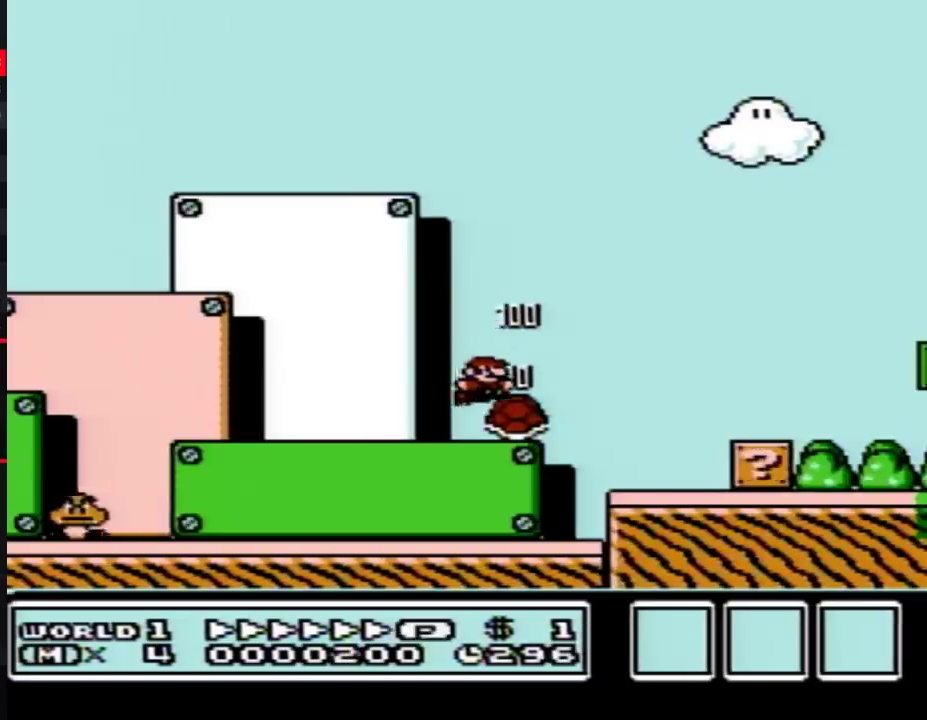
{"buttons": ["B", "DPAD_RIGHT"], "events": [[150, "A", "down"], [267, "A", "up"]]}
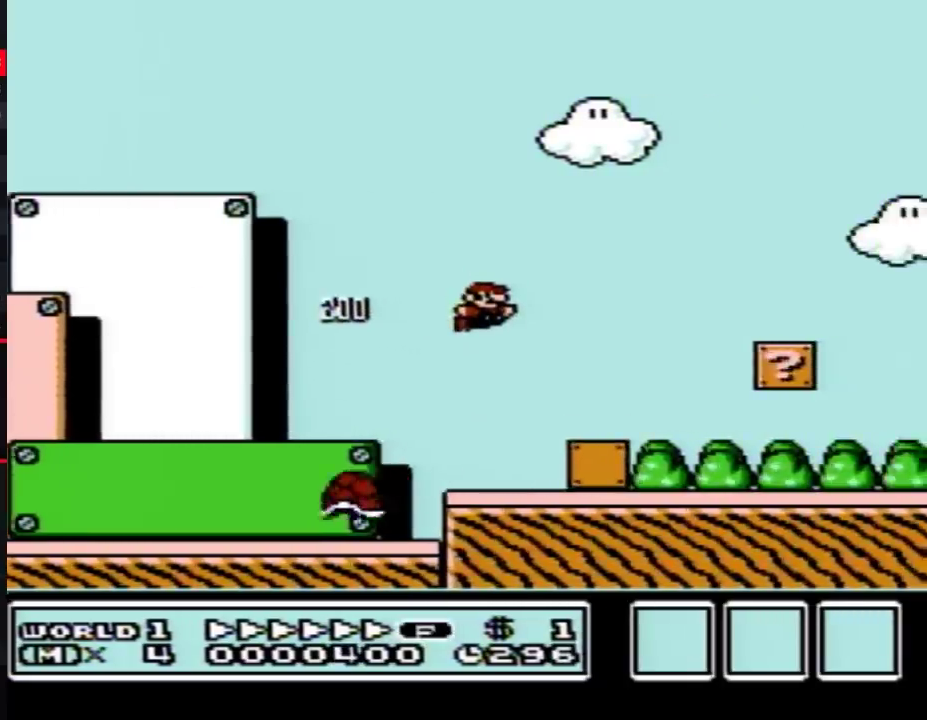
{"buttons": ["B", "DPAD_RIGHT"], "events": []}
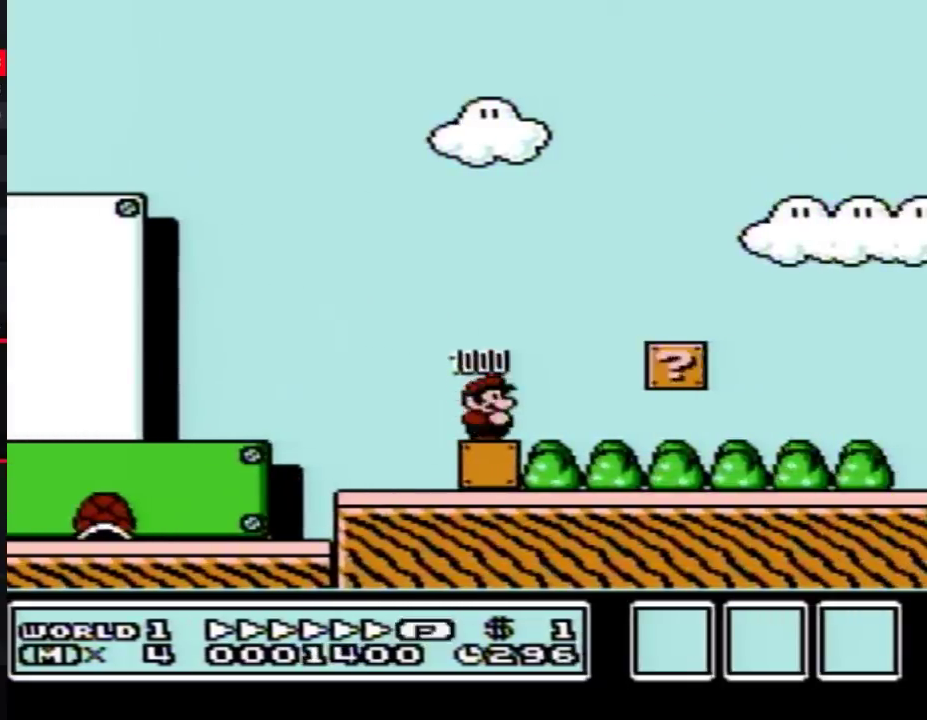
{"buttons": ["B", "DPAD_RIGHT"], "events": []}
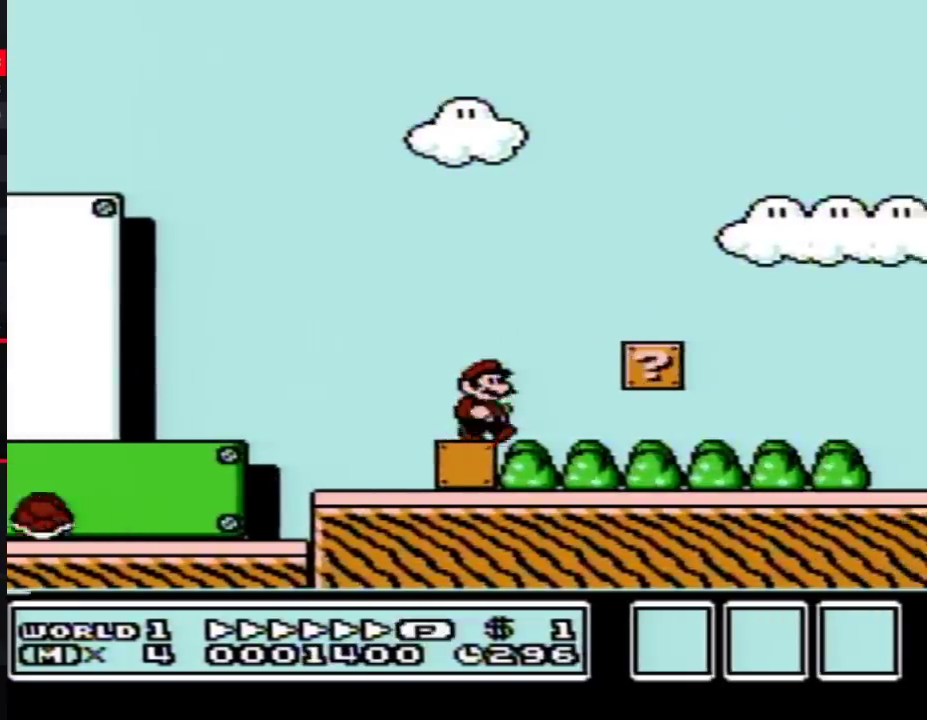
{"buttons": ["A", "B", "DPAD_RIGHT"], "events": [[483, "A", "down"]]}
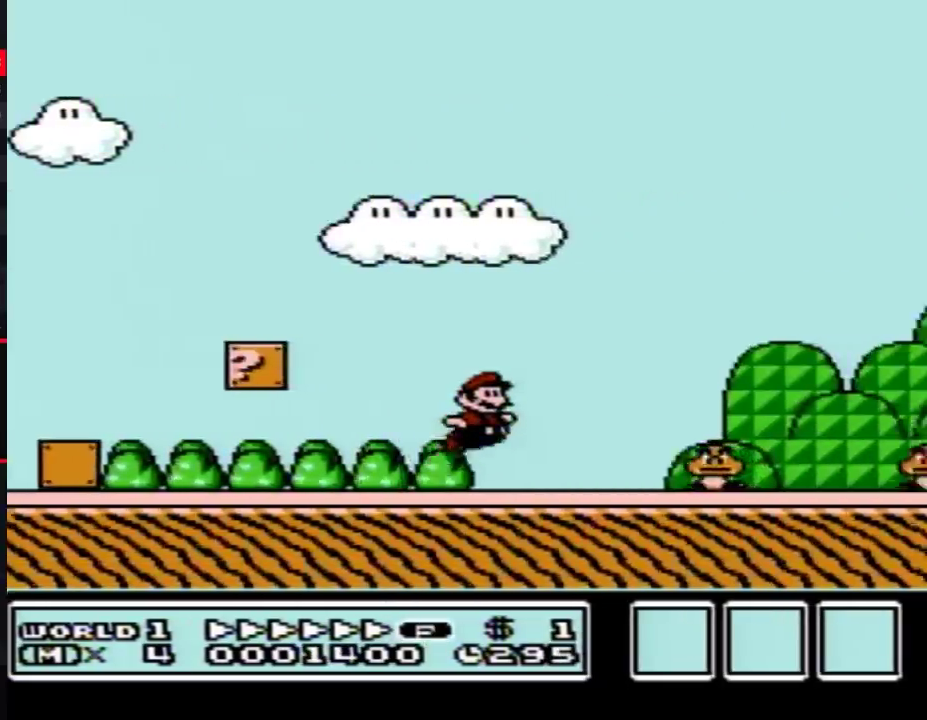
{"buttons": ["A", "B", "DPAD_RIGHT"], "events": []}